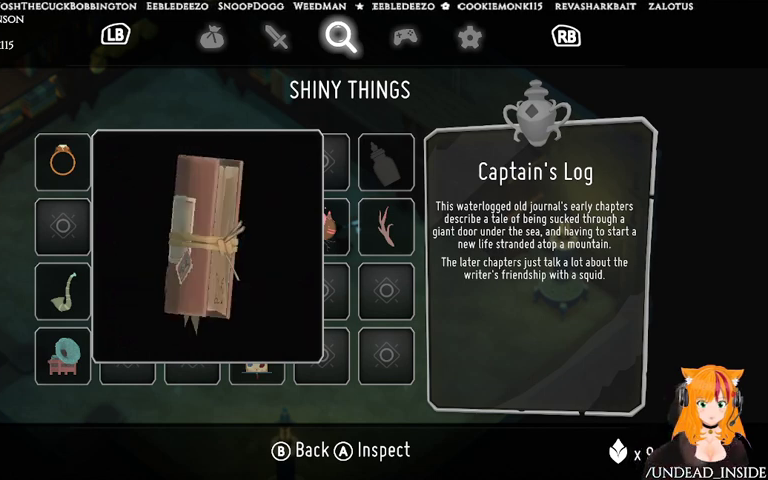
Gameplay with a controller (Xbox layout); each line is a JSON object with the inputs held at the frame after it (dt_ms = milliseconds from this image to that frame). "events" lists button and stick changes between this image and that frame as [ms after this image, input, new state], when the widget could be followed in between. Not read: L3 R3.
{"dt_ms": 500, "buttons": [], "left_stick": "center", "right_stick": "center", "events": [[233, "left_stick", "center"]]}
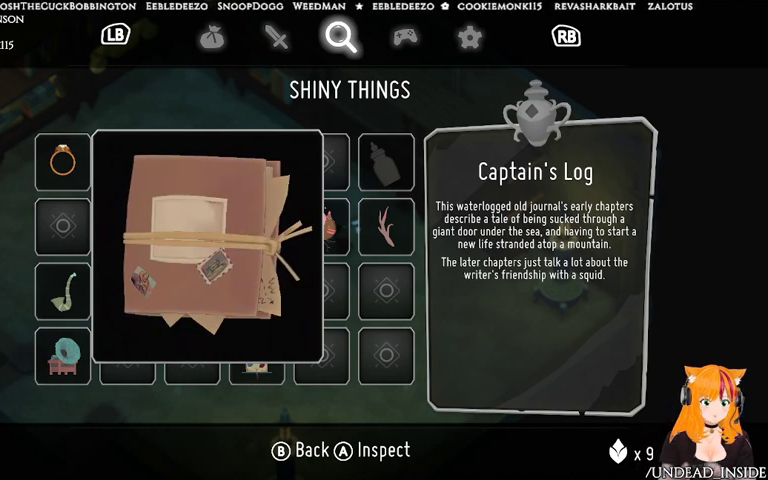
{"dt_ms": 500, "buttons": [], "left_stick": "center", "right_stick": "center", "events": []}
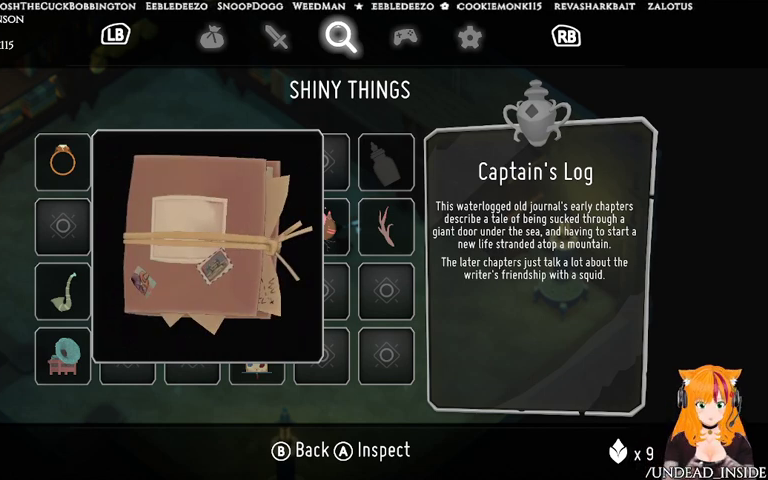
{"dt_ms": 500, "buttons": [], "left_stick": "center", "right_stick": "center", "events": [[133, "B", "down"], [233, "B", "up"]]}
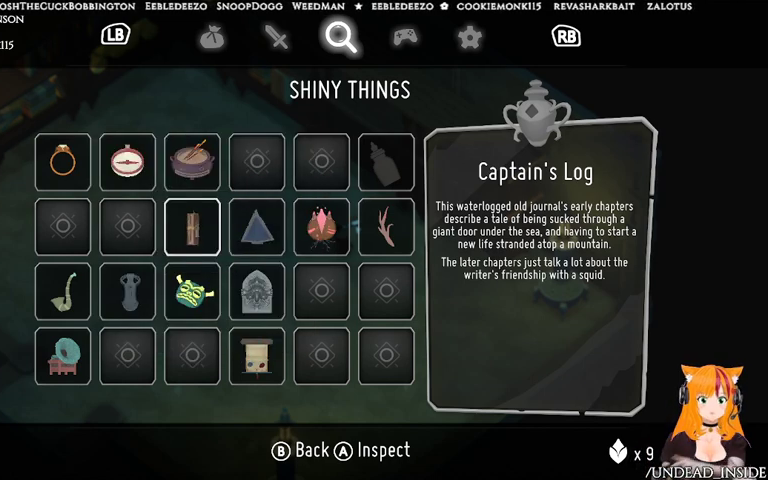
{"dt_ms": 500, "buttons": [], "left_stick": "center", "right_stick": "center"}
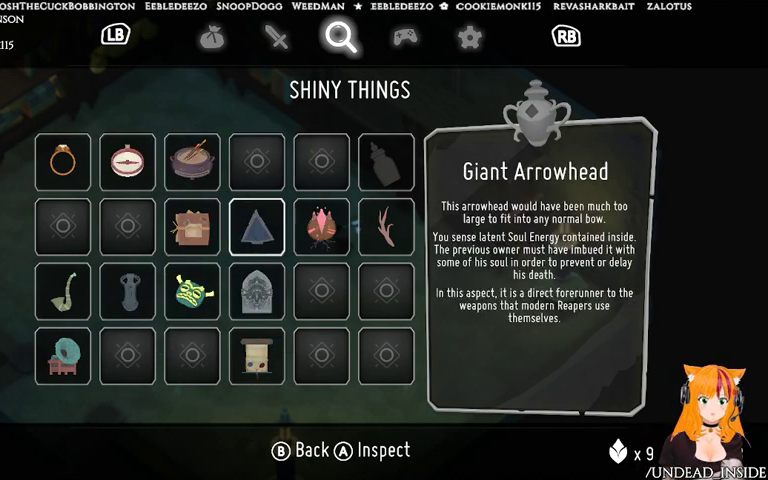
{"dt_ms": 500, "buttons": [], "left_stick": "center", "right_stick": "center", "events": [[333, "DPAD_DOWN", "down"], [333, "DPAD_RIGHT", "down"], [467, "DPAD_DOWN", "up"], [467, "DPAD_RIGHT", "up"]]}
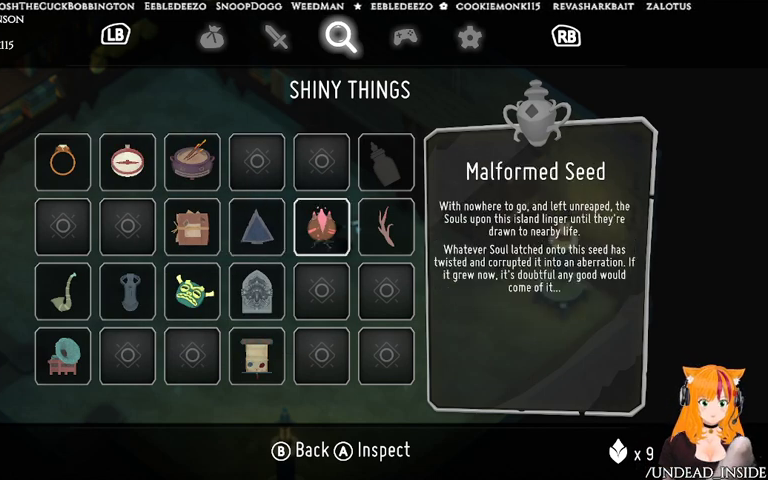
{"dt_ms": 500, "buttons": [], "left_stick": "center", "right_stick": "center", "events": []}
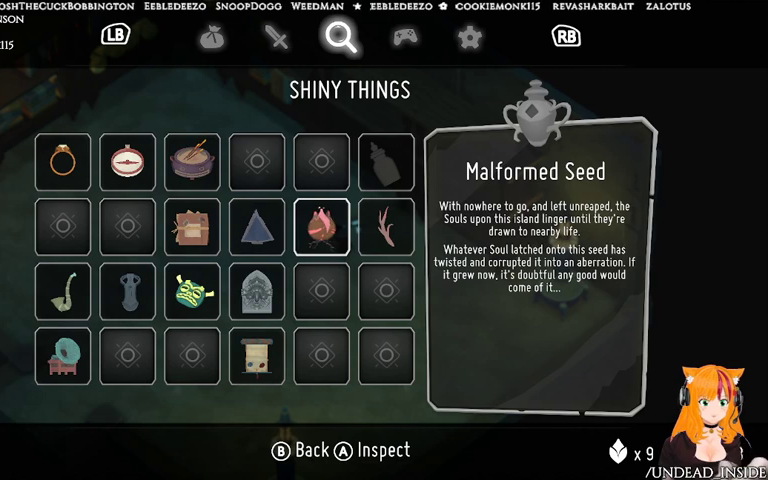
{"dt_ms": 1000, "buttons": [], "left_stick": "center", "right_stick": "center"}
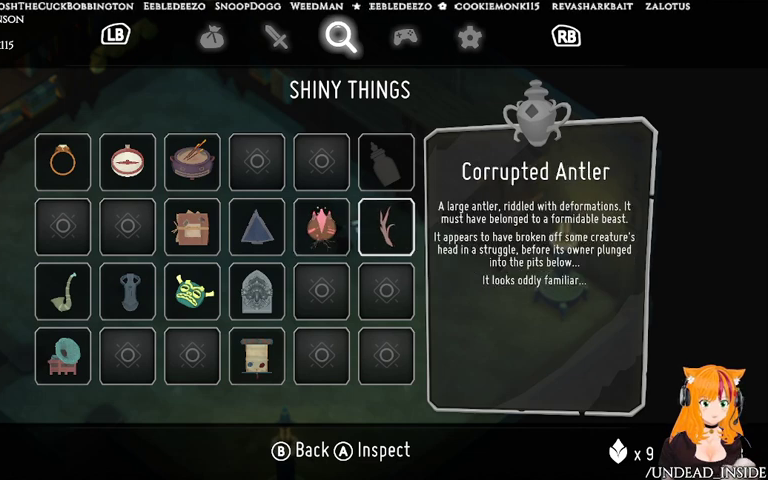
{"dt_ms": 500, "buttons": [], "left_stick": "center", "right_stick": "center"}
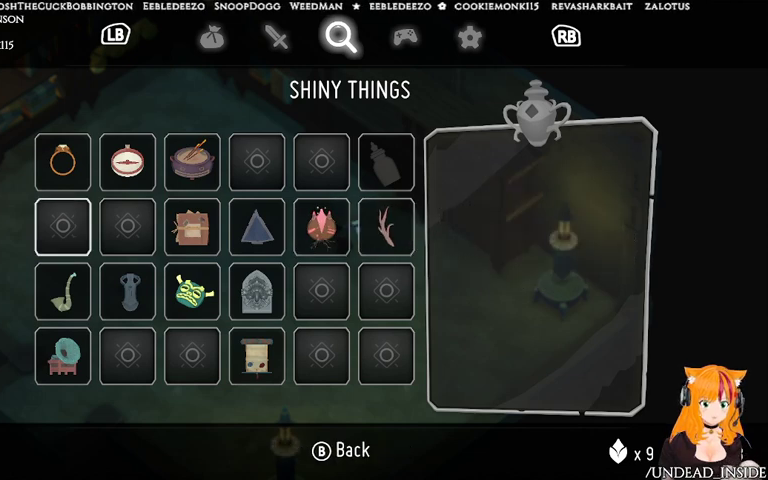
{"dt_ms": 500, "buttons": [], "left_stick": "center", "right_stick": "center", "events": [[67, "DPAD_LEFT", "down"], [233, "DPAD_LEFT", "up"], [367, "A", "down"], [467, "A", "up"]]}
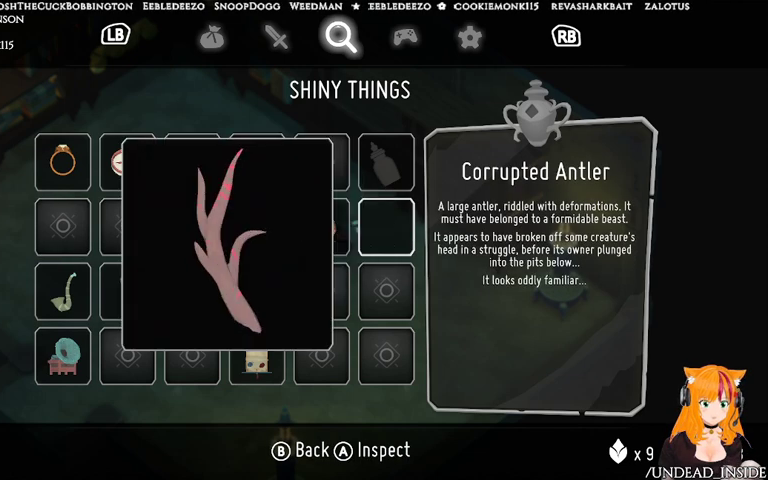
{"dt_ms": 500, "buttons": [], "left_stick": "center", "right_stick": "center", "events": []}
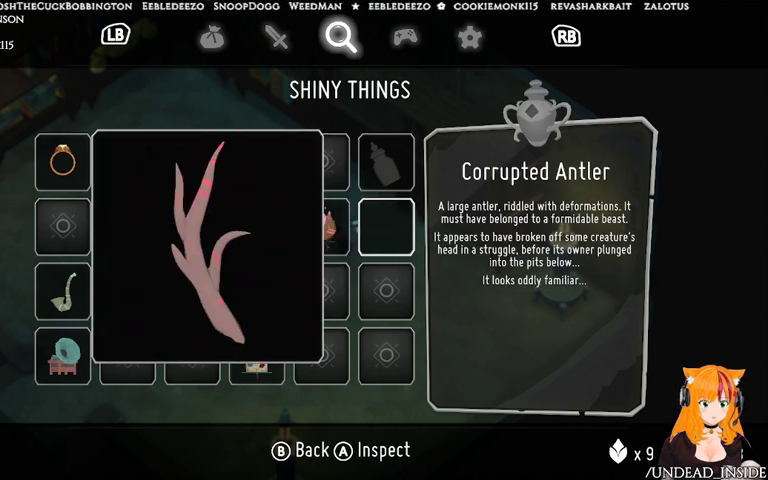
{"dt_ms": 500, "buttons": [], "left_stick": "right", "right_stick": "center", "events": [[167, "left_stick", "right"]]}
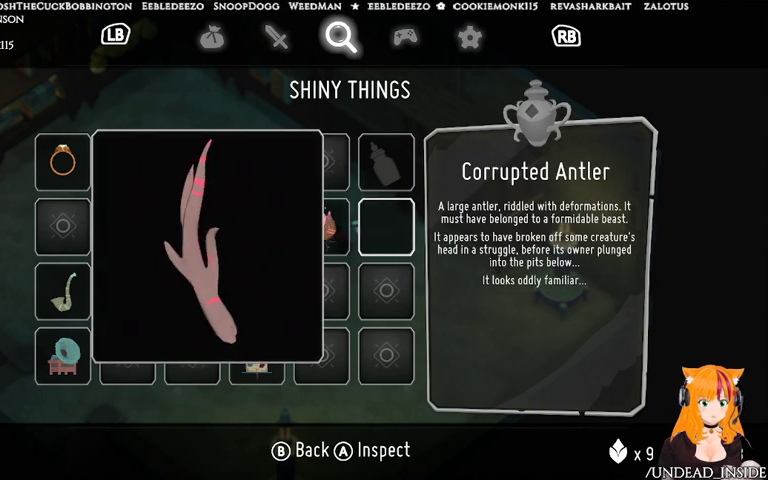
{"dt_ms": 500, "buttons": [], "left_stick": "right", "right_stick": "center", "events": []}
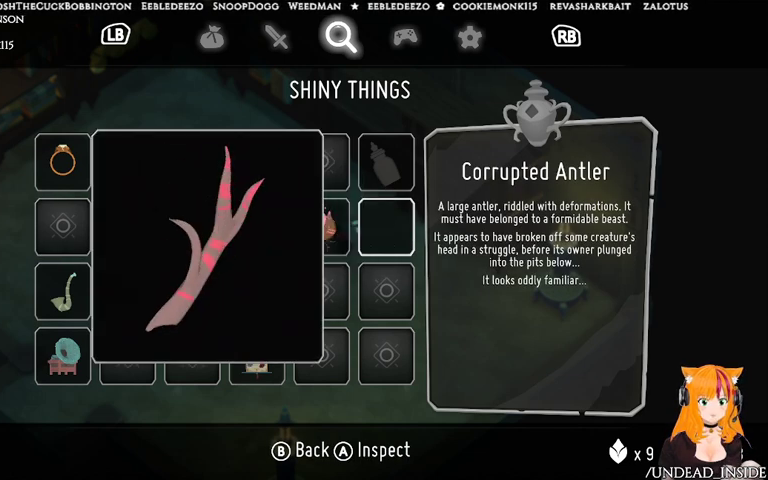
{"dt_ms": 500, "buttons": [], "left_stick": "up", "right_stick": "center", "events": [[267, "left_stick", "center"], [467, "left_stick", "up"]]}
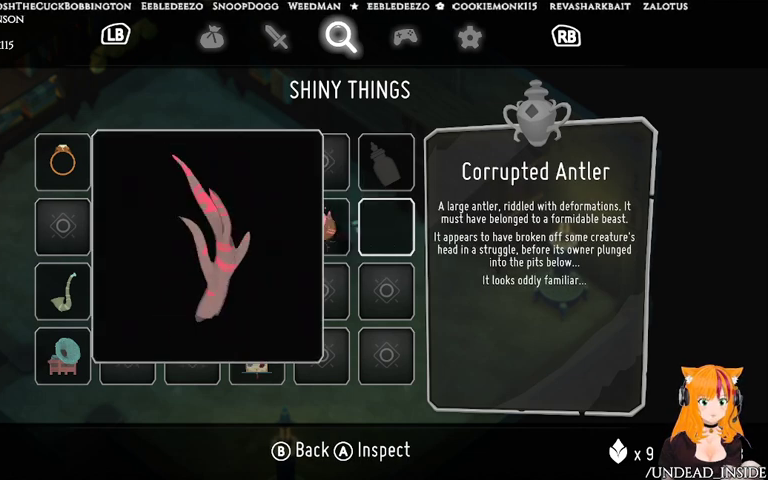
{"dt_ms": 500, "buttons": [], "left_stick": "up", "right_stick": "center", "events": []}
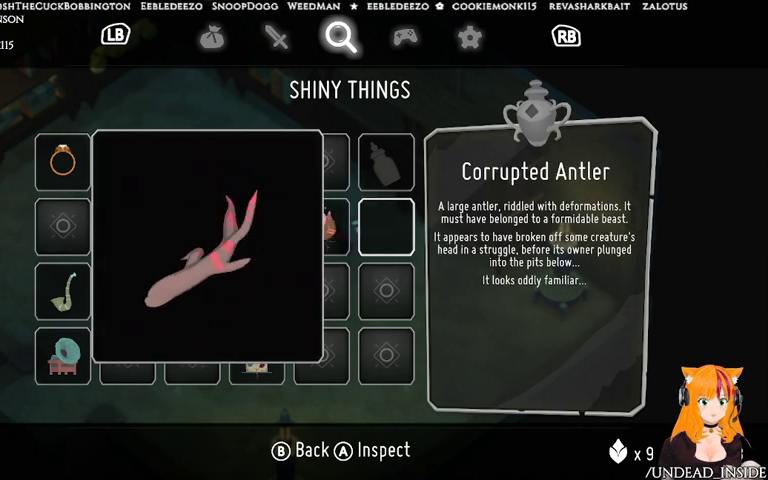
{"dt_ms": 500, "buttons": [], "left_stick": "center", "right_stick": "center", "events": [[233, "left_stick", "center"]]}
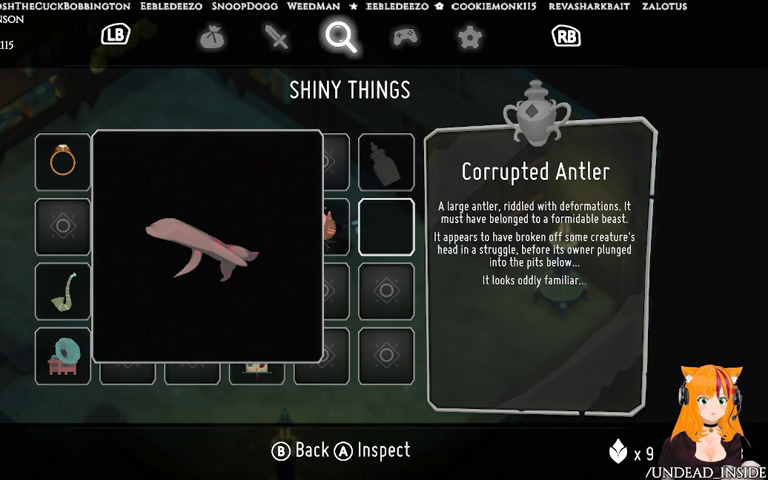
{"dt_ms": 500, "buttons": [], "left_stick": "left", "right_stick": "center", "events": [[67, "left_stick", "left"]]}
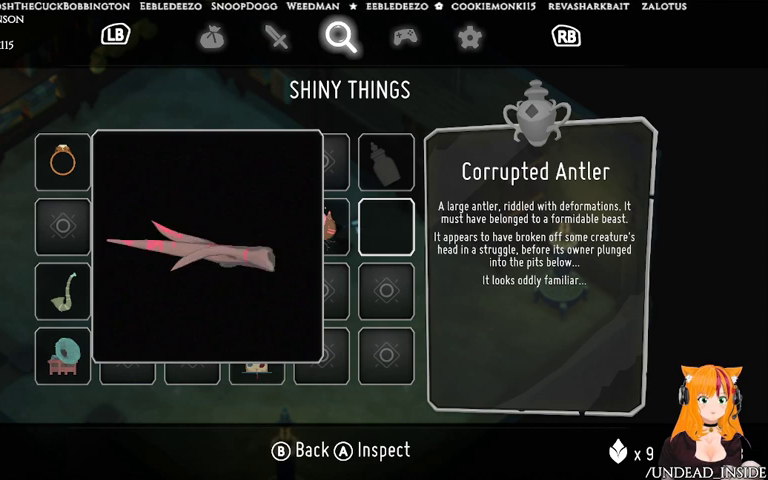
{"dt_ms": 500, "buttons": [], "left_stick": "left", "right_stick": "center", "events": []}
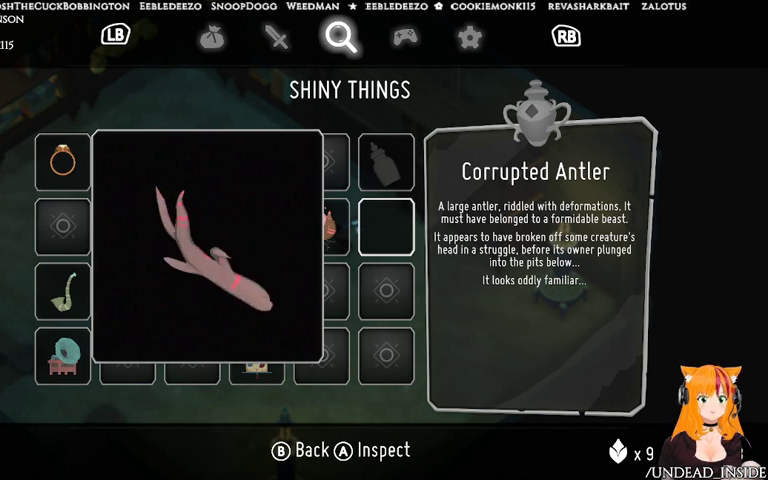
{"dt_ms": 500, "buttons": [], "left_stick": "center", "right_stick": "center", "events": [[233, "left_stick", "center"], [267, "B", "down"], [367, "B", "up"]]}
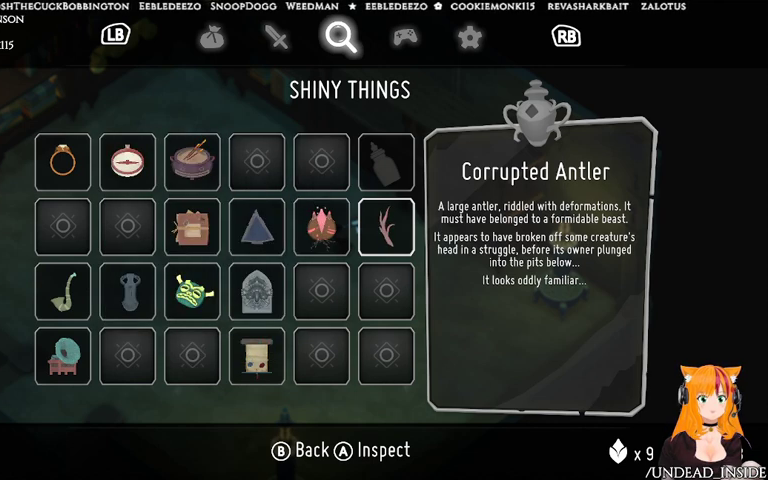
{"dt_ms": 500, "buttons": [], "left_stick": "center", "right_stick": "center", "events": [[267, "DPAD_DOWN", "down"], [267, "DPAD_RIGHT", "down"], [333, "DPAD_DOWN", "up"], [333, "DPAD_RIGHT", "up"]]}
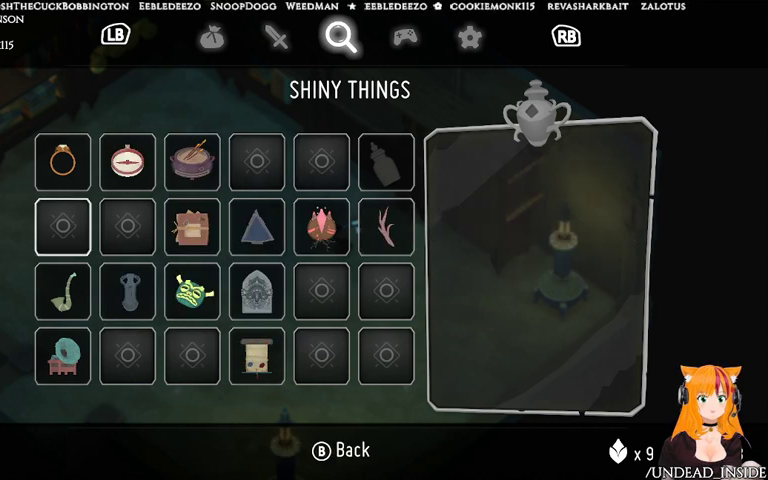
{"dt_ms": 500, "buttons": [], "left_stick": "center", "right_stick": "center", "events": [[133, "DPAD_DOWN", "down"], [267, "DPAD_DOWN", "up"]]}
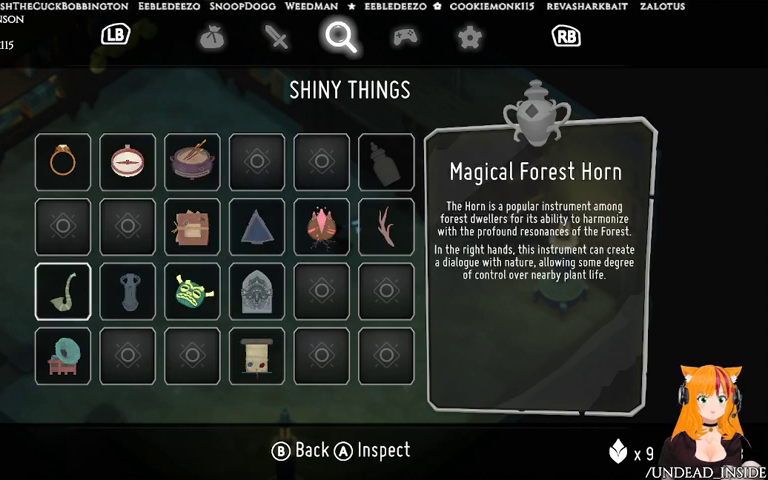
{"dt_ms": 500, "buttons": [], "left_stick": "center", "right_stick": "center", "events": []}
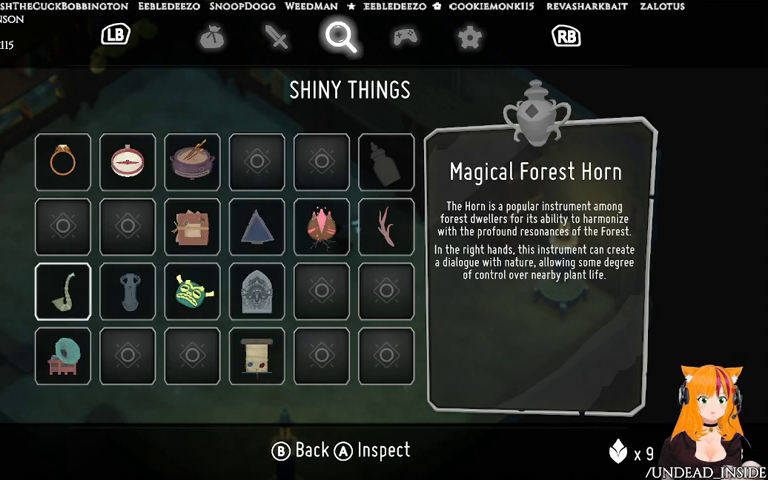
{"dt_ms": 500, "buttons": ["A"], "left_stick": "center", "right_stick": "center"}
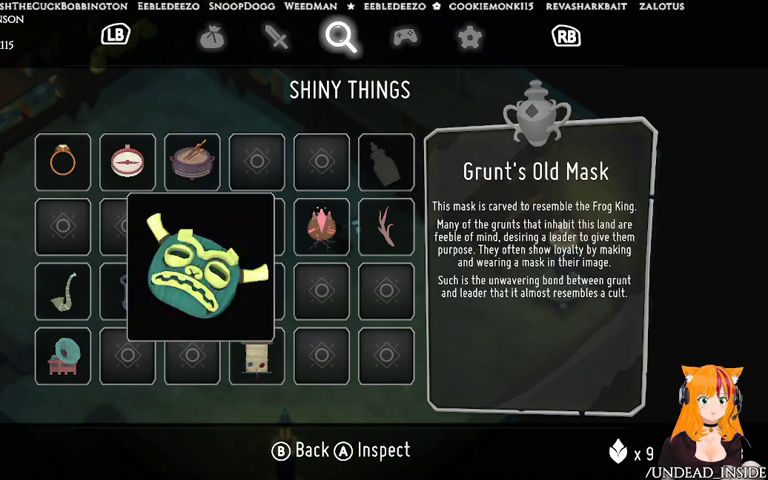
{"dt_ms": 500, "buttons": [], "left_stick": "center", "right_stick": "center", "events": [[67, "A", "up"]]}
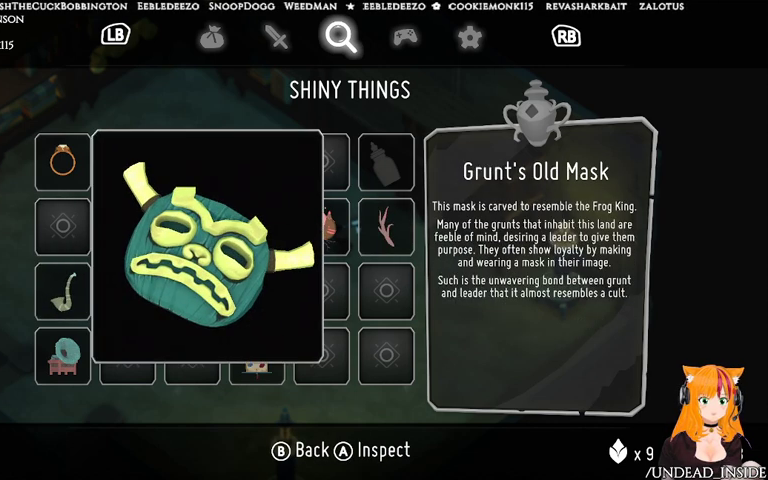
{"dt_ms": 500, "buttons": [], "left_stick": "center", "right_stick": "center", "events": [[200, "left_stick", "down"], [367, "left_stick", "center"]]}
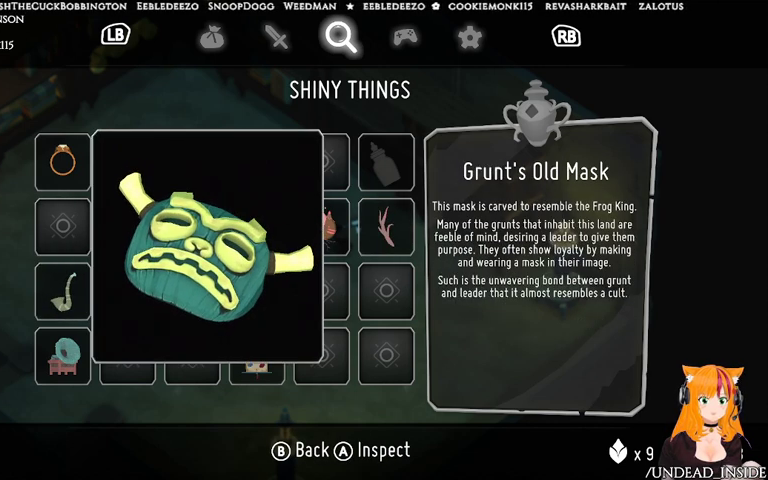
{"dt_ms": 500, "buttons": [], "left_stick": "up", "right_stick": "center", "events": [[33, "left_stick", "down"], [267, "left_stick", "up"]]}
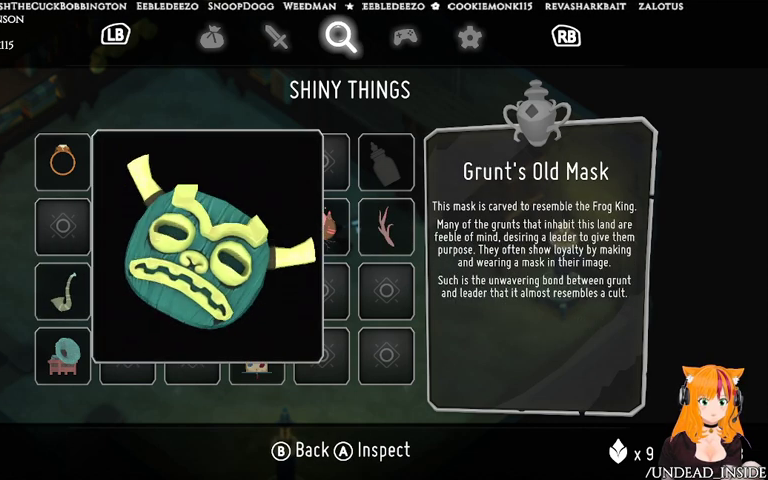
{"dt_ms": 500, "buttons": [], "left_stick": "center", "right_stick": "center", "events": [[167, "left_stick", "center"]]}
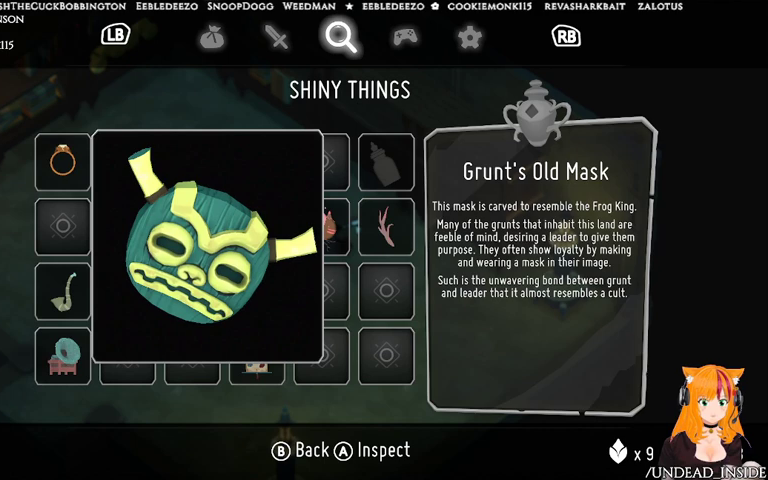
{"dt_ms": 500, "buttons": [], "left_stick": "center", "right_stick": "center", "events": [[67, "left_stick", "down"], [333, "left_stick", "center"]]}
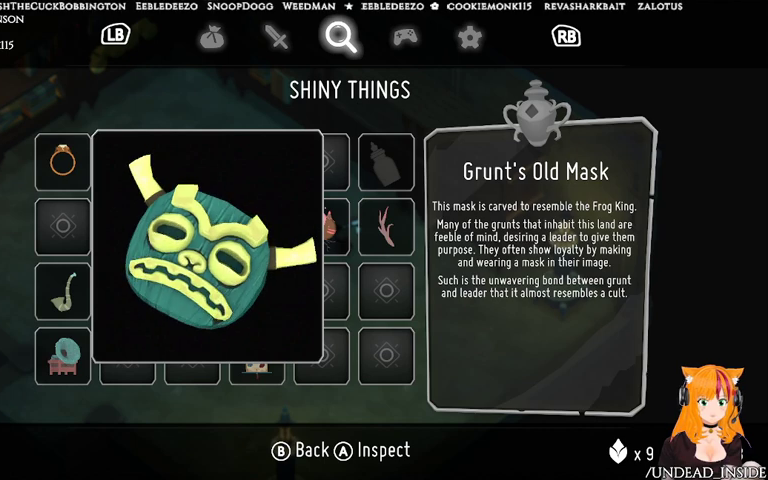
{"dt_ms": 500, "buttons": [], "left_stick": "center", "right_stick": "center", "events": [[67, "B", "down"], [167, "B", "up"]]}
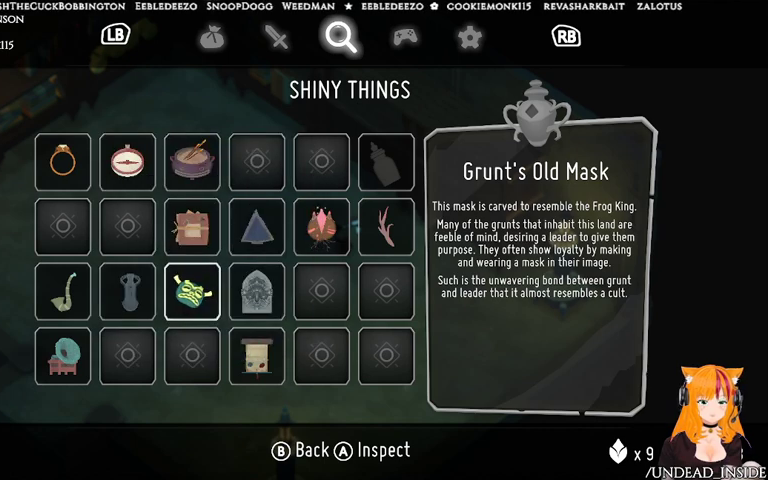
{"dt_ms": 500, "buttons": [], "left_stick": "center", "right_stick": "center", "events": [[233, "left_stick", "right"], [367, "left_stick", "center"]]}